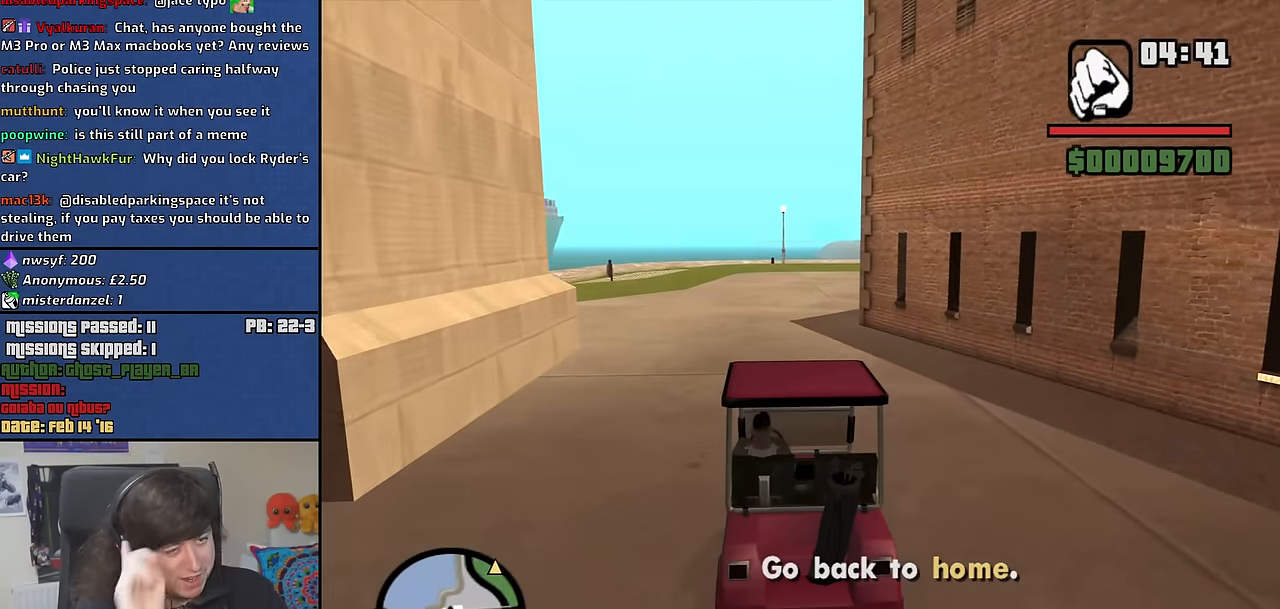
Gameplay with keyboard and mouse; each line is a JSON object with the keys and mouse buttons held at the frame after it. "events" lists presses ("down") and releases ("up") of "1", "2", "3", "4", "5", "6", "8", "a", "alt", "b", "c", "ctrl", "d", "down", "e", "escape", "f", "f1", "f2", "f3", "g", "h", "left", "n", "num2", "q", "r", "right", "s", "shift", "space", "t", "tab", "up", "v", "w", "x", "y", "z", "mouse_left", "mouse_middle", "mouse_right", "mouse_wheel_up" and "mouse_wheel_down" between this image and that frame as [ms after this image, input, new state], when the widget could be followed in between. "mouse_left", "mouse_middle", "mouse_right", "mouse_wheel_up", "mouse_wheel_down" = the "left", "middle", "right", "wheel_up", "wheel_down" buttons of the "mouse" list. No other keys are recorded. Mouse movement is not recorded.
{"keys": ["w"], "mouse": []}
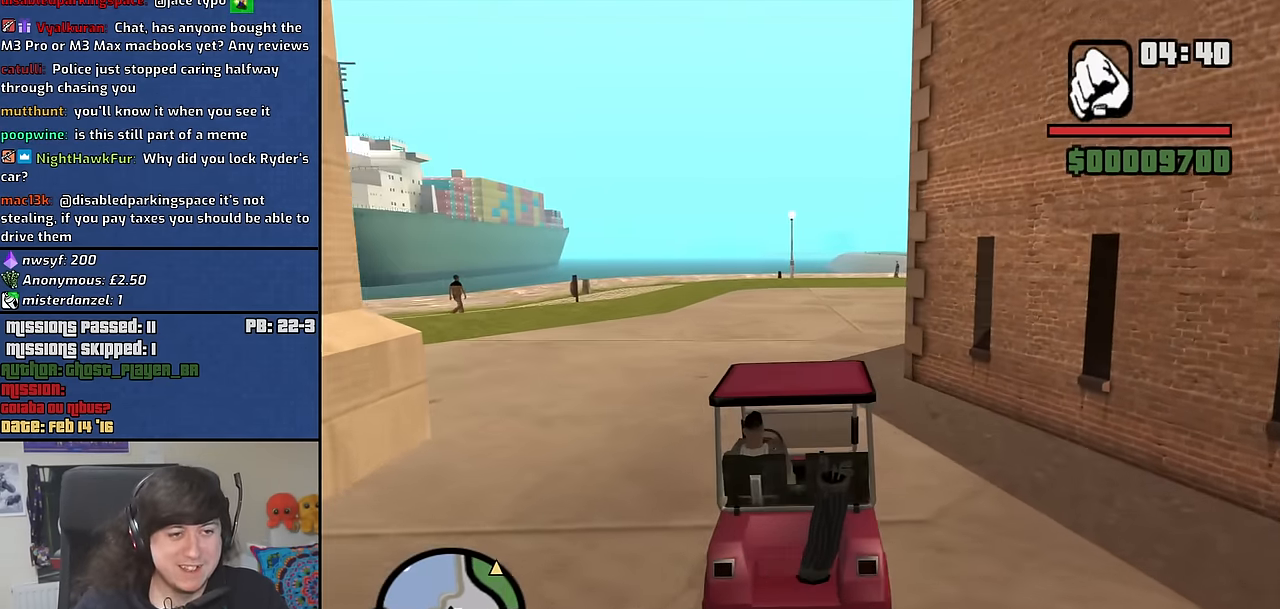
{"keys": ["d", "w"], "mouse": [], "events": [[316, "d", "down"]]}
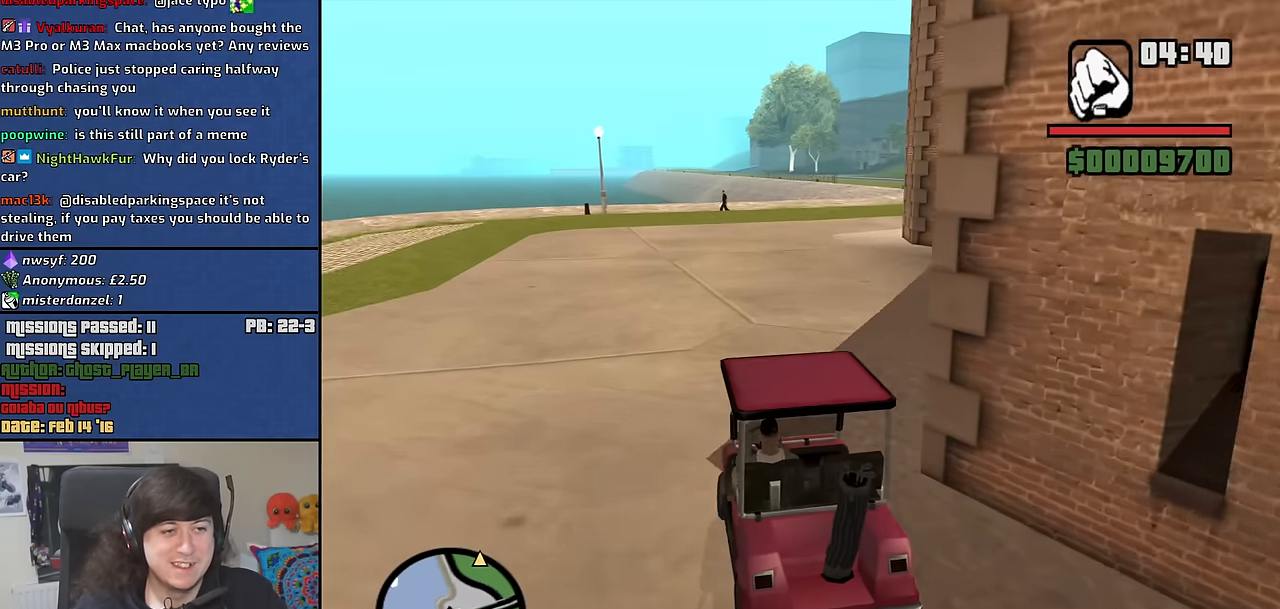
{"keys": ["a", "w"], "mouse": [], "events": [[150, "d", "up"], [383, "a", "down"]]}
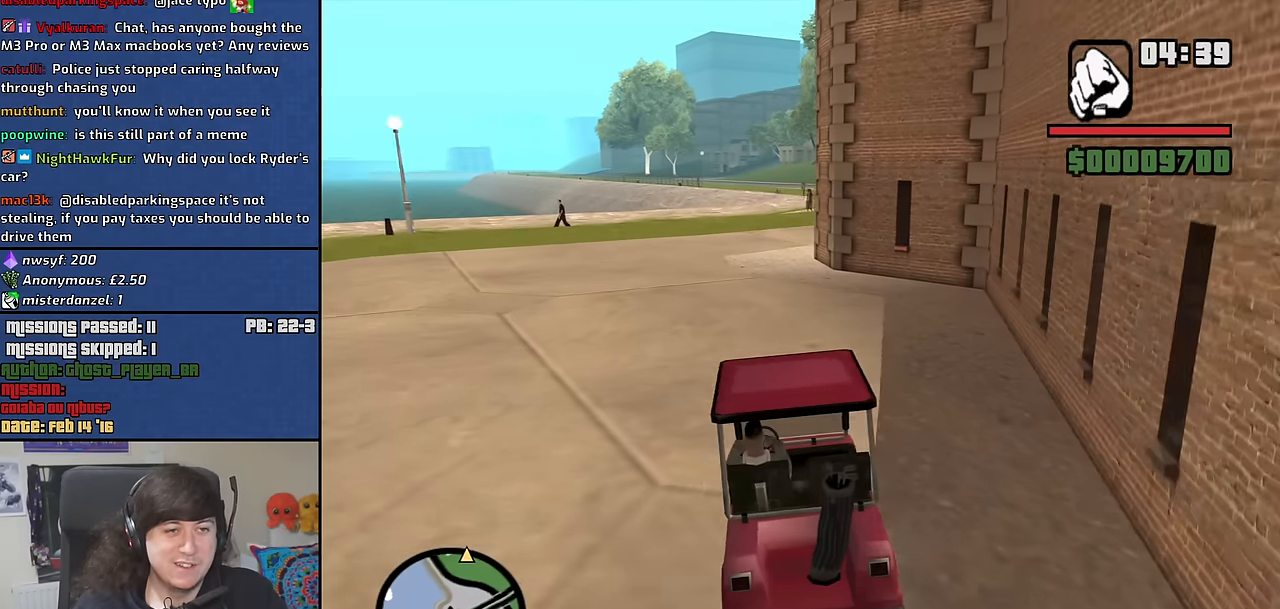
{"keys": ["w"], "mouse": [], "events": [[66, "a", "up"], [300, "d", "down"], [400, "d", "up"]]}
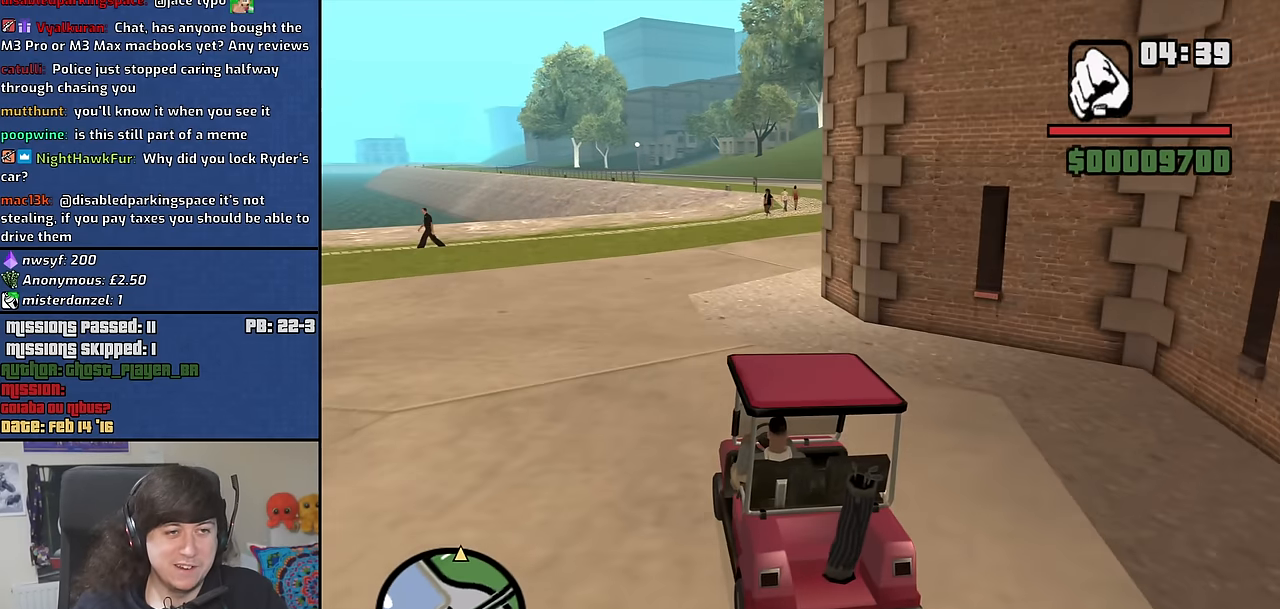
{"keys": ["d", "w"], "mouse": [], "events": [[316, "d", "down"]]}
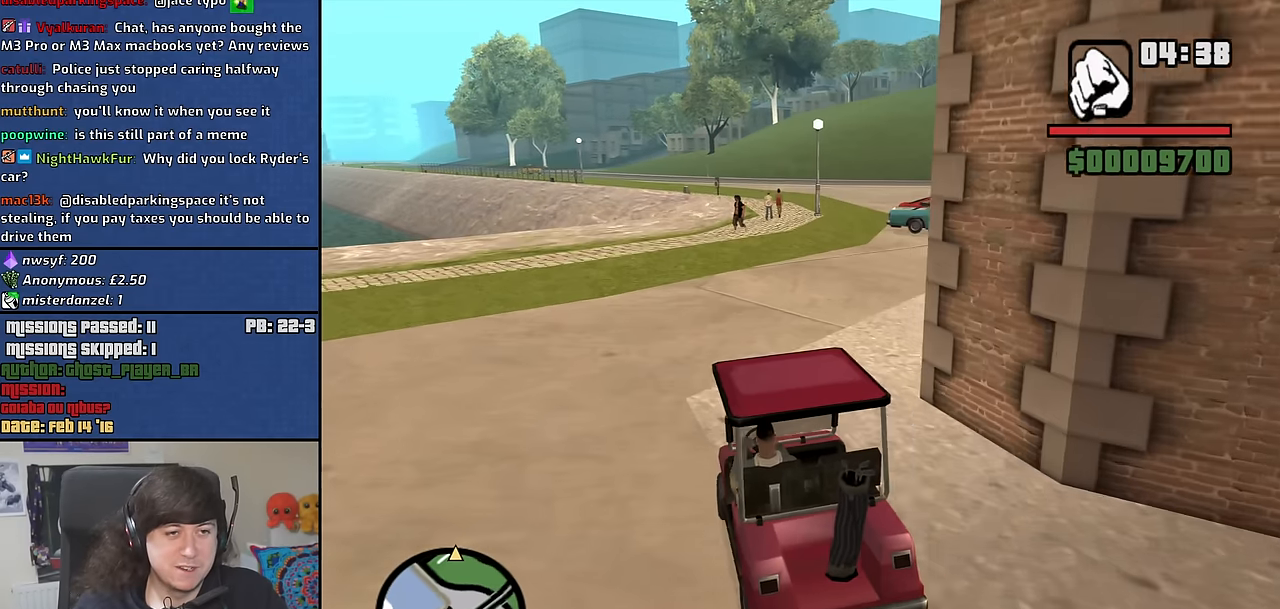
{"keys": ["w"], "mouse": [], "events": [[100, "d", "up"], [250, "d", "down"], [483, "d", "up"]]}
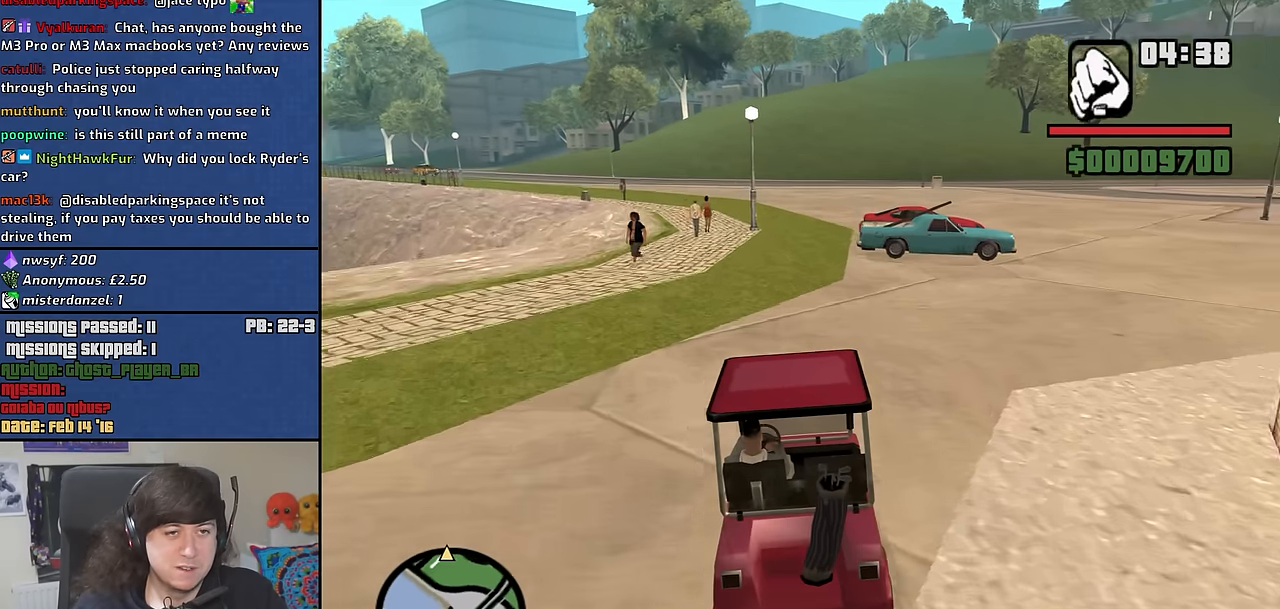
{"keys": ["a", "w"], "mouse": [], "events": [[350, "a", "down"]]}
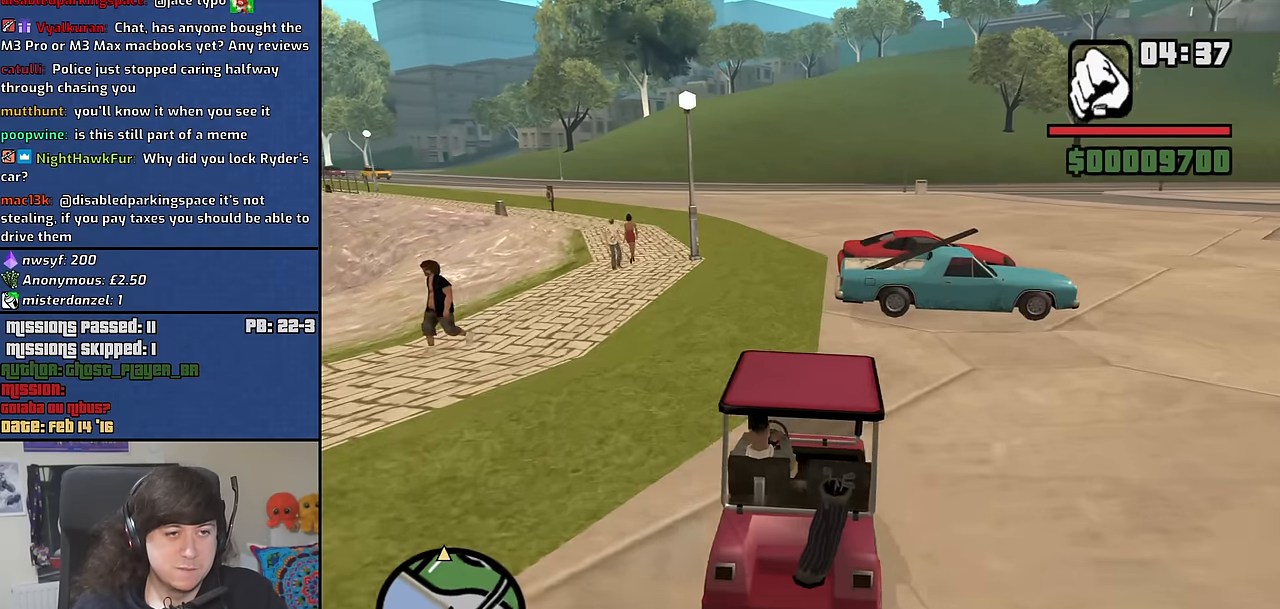
{"keys": ["w"], "mouse": [], "events": [[33, "a", "up"], [233, "d", "down"], [316, "d", "up"]]}
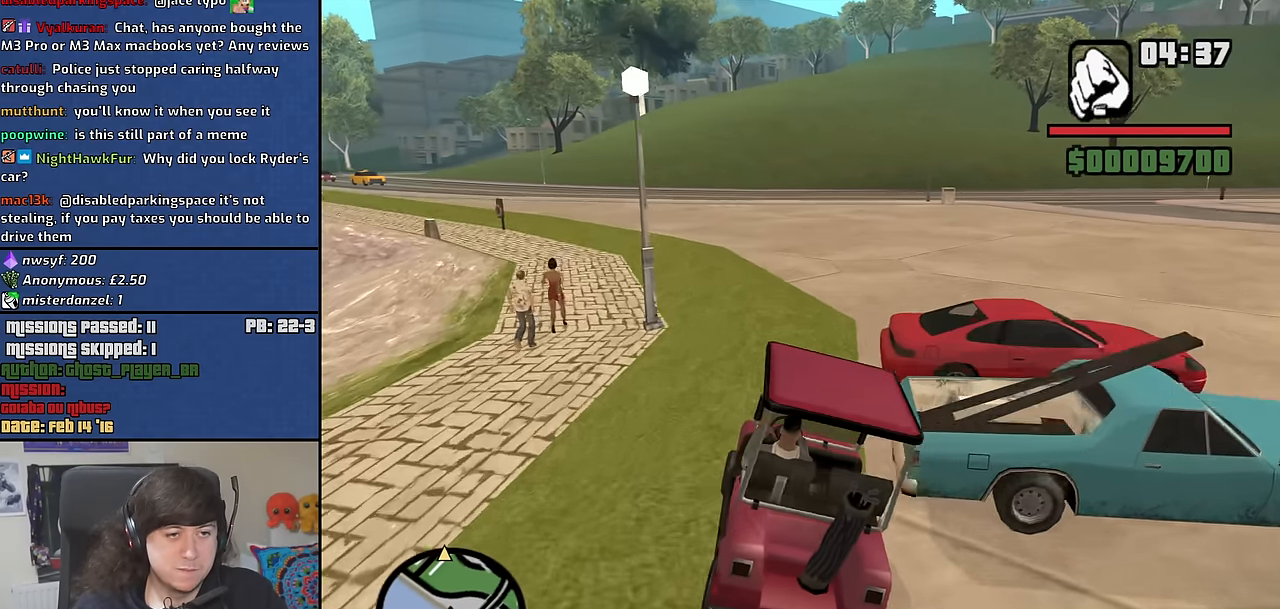
{"keys": ["w"], "mouse": [], "events": []}
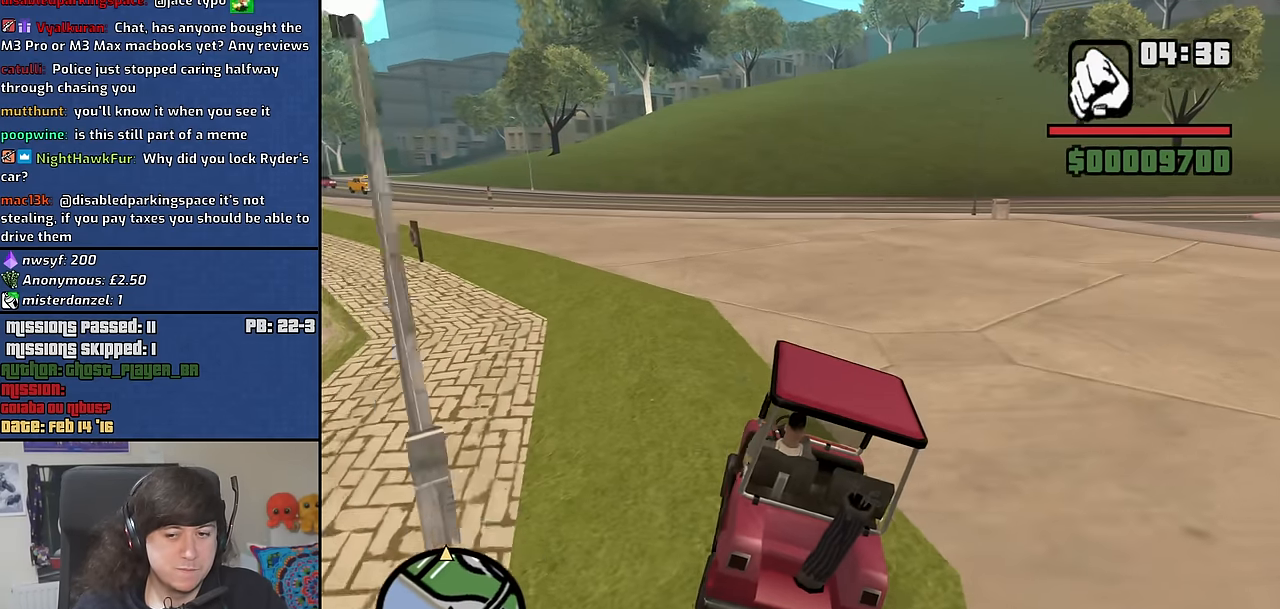
{"keys": ["w"], "mouse": [], "events": []}
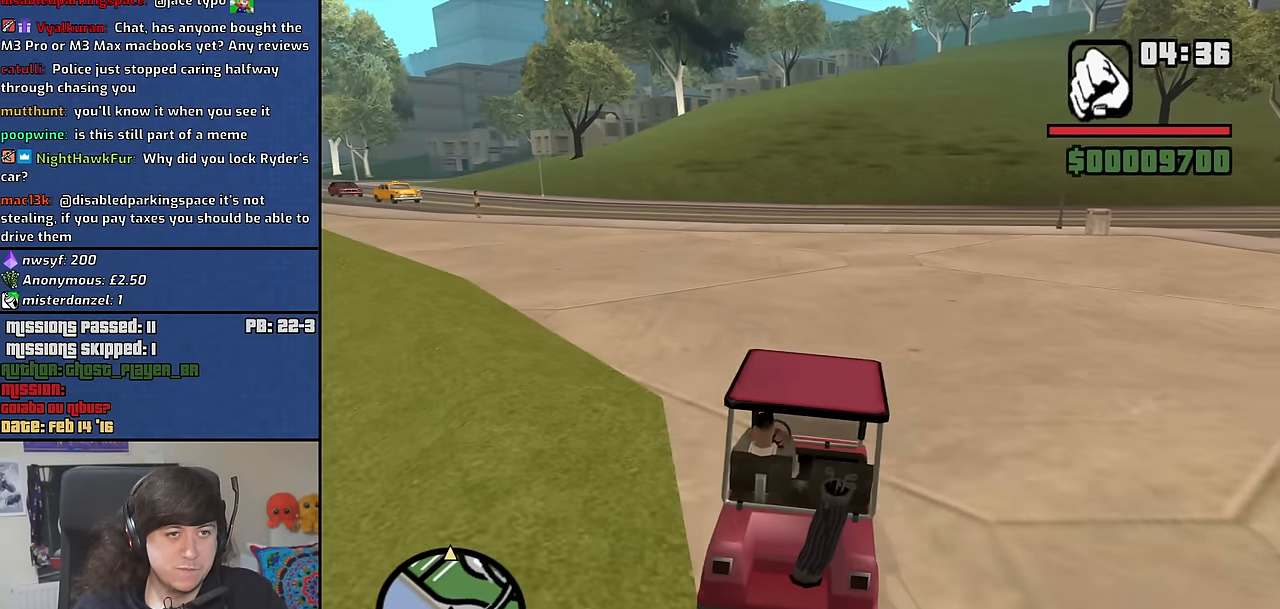
{"keys": ["w"], "mouse": [], "events": [[233, "d", "down"], [316, "d", "up"]]}
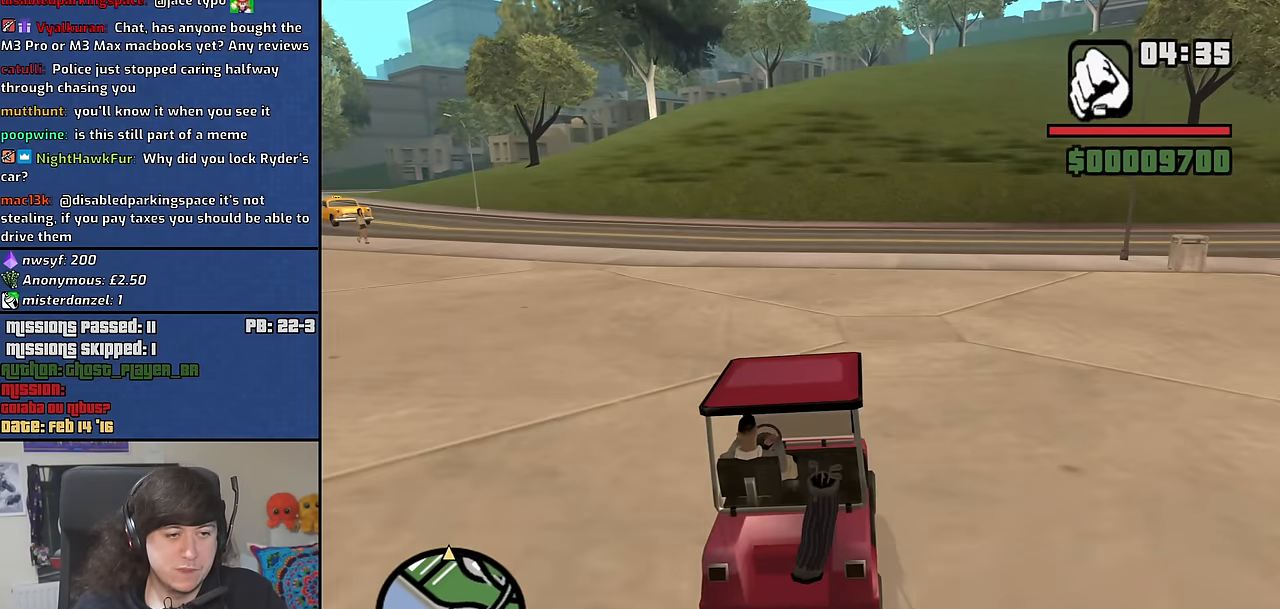
{"keys": ["w"], "mouse": [], "events": []}
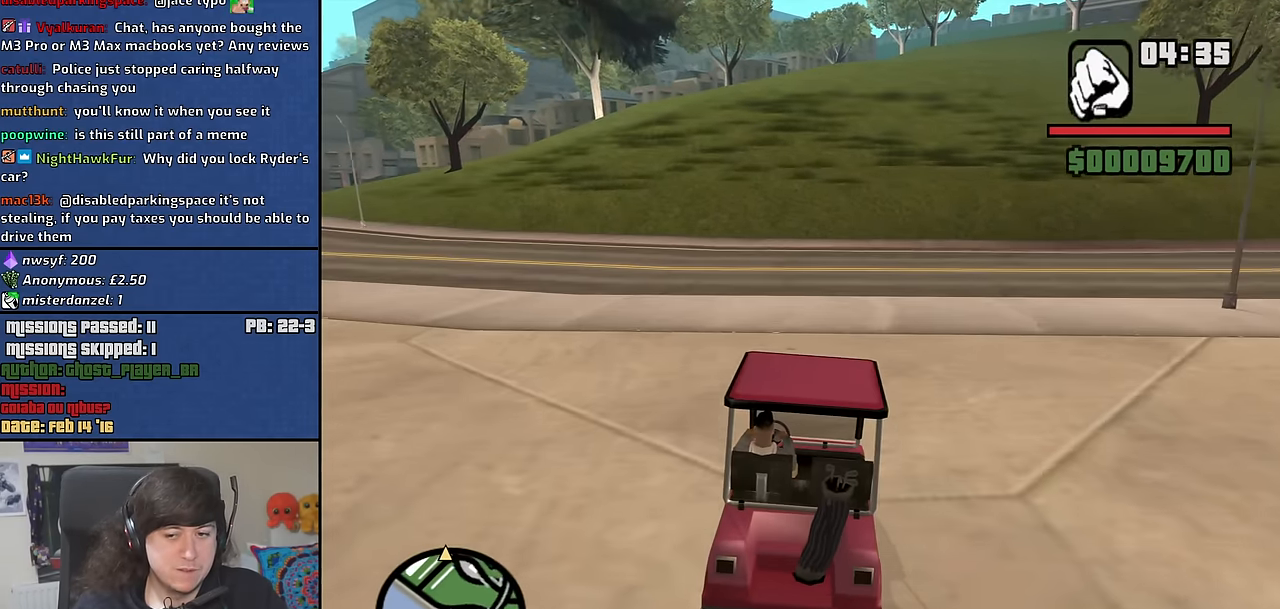
{"keys": ["w"], "mouse": [], "events": []}
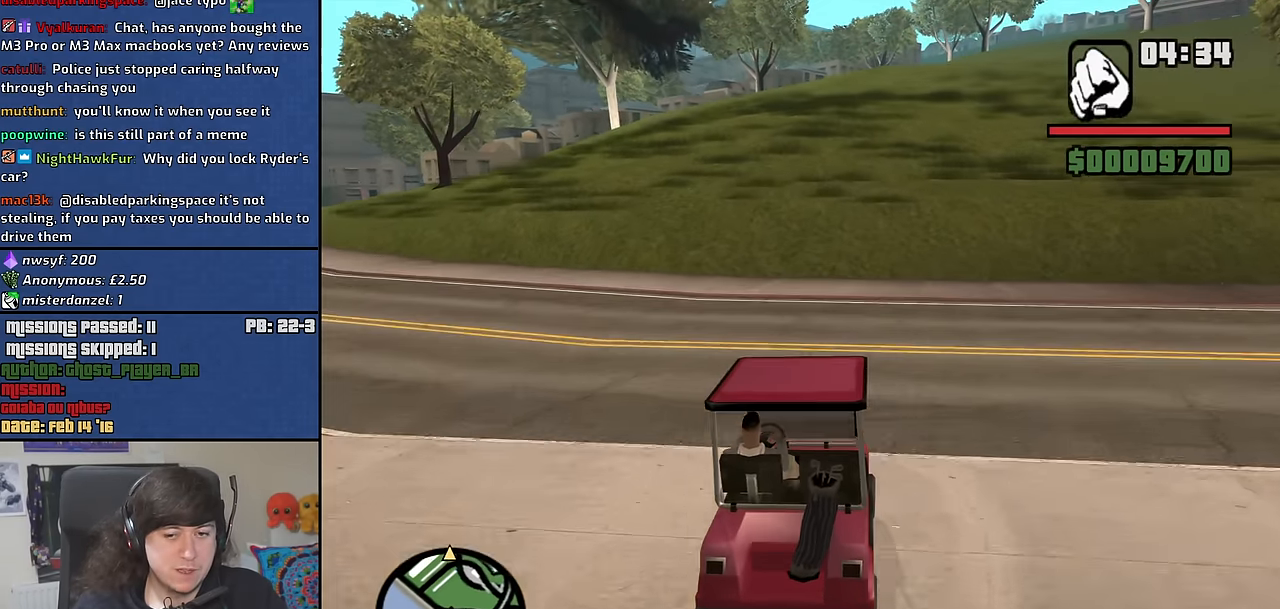
{"keys": ["w"], "mouse": [], "events": []}
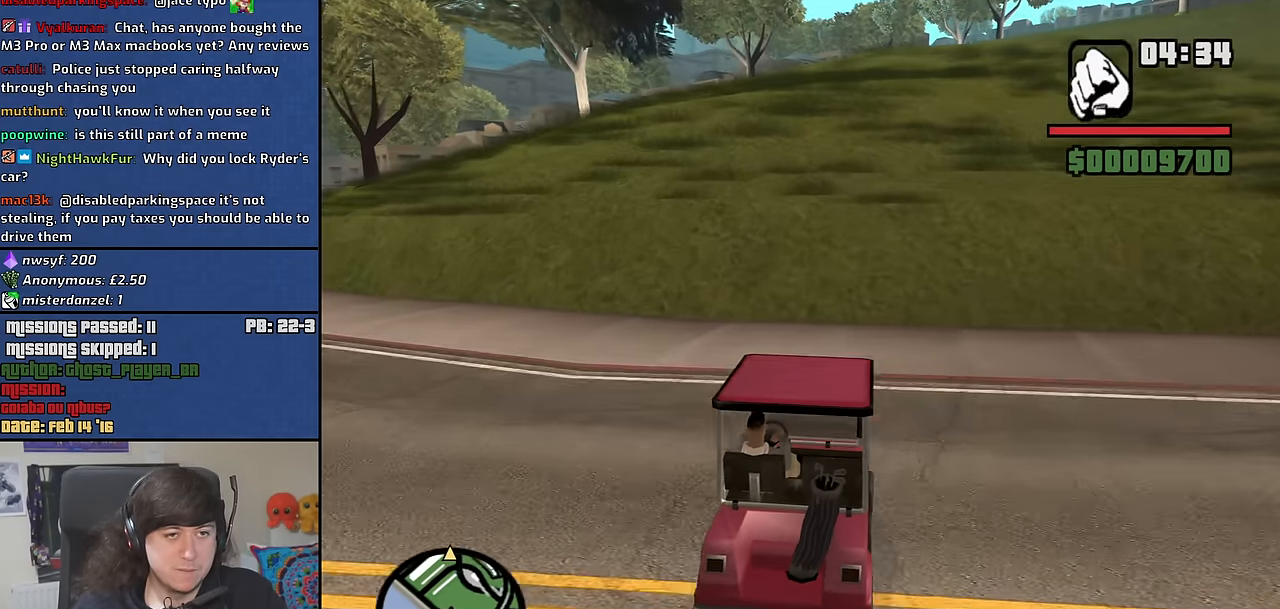
{"keys": ["w"], "mouse": [], "events": []}
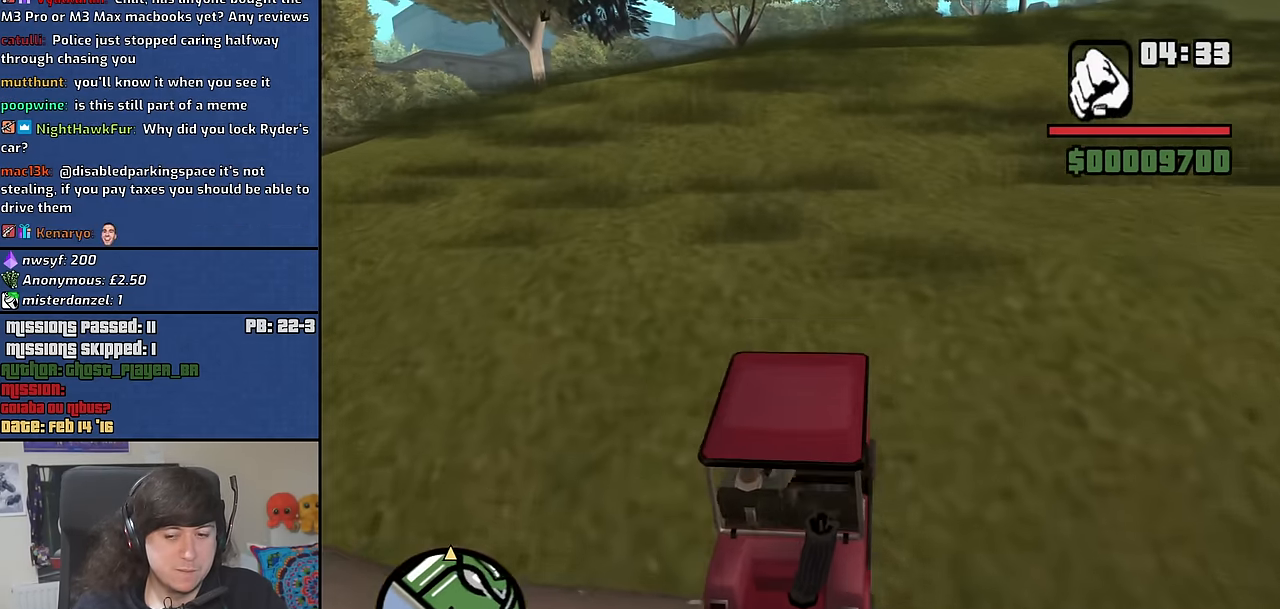
{"keys": ["w"], "mouse": [], "events": []}
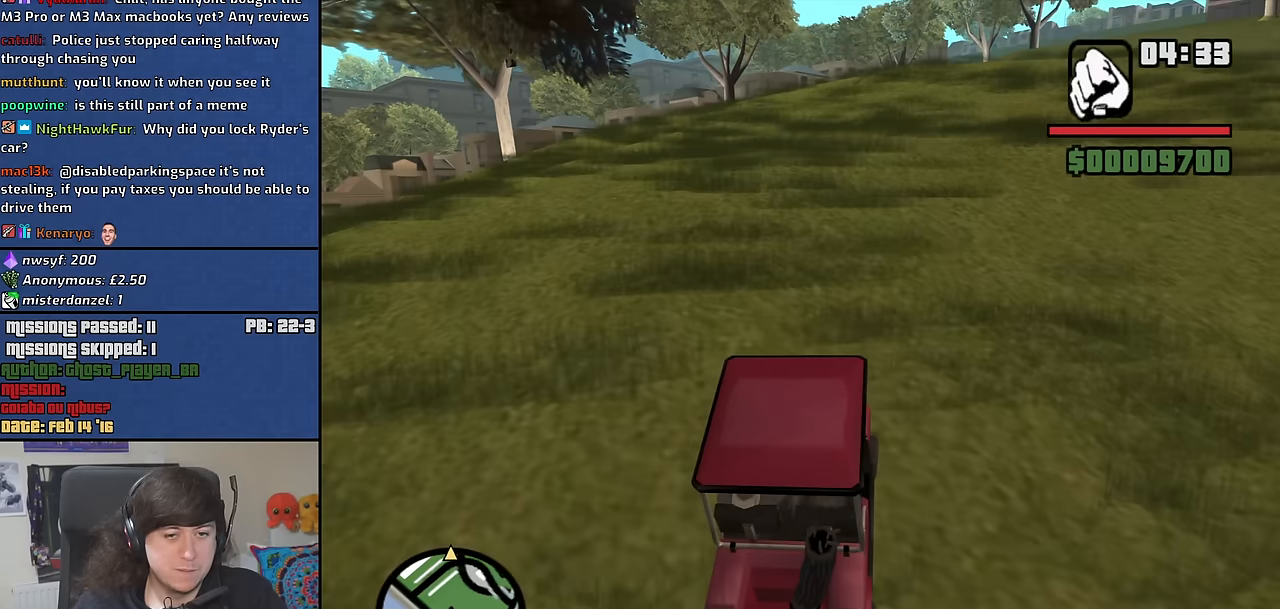
{"keys": ["w"], "mouse": [], "events": []}
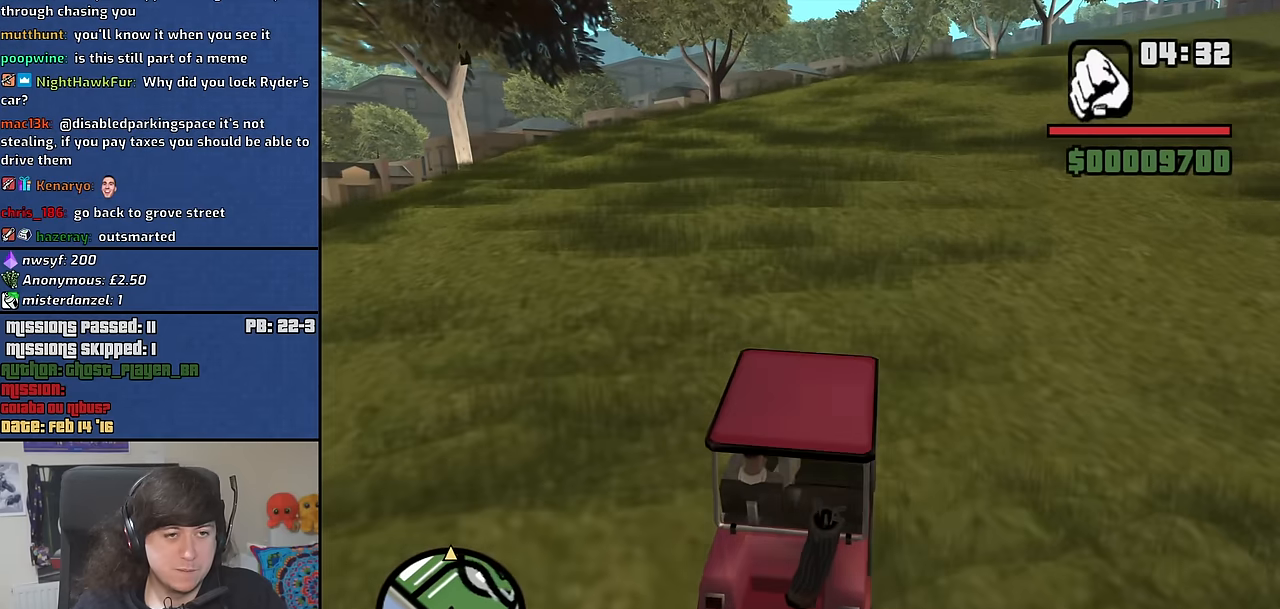
{"keys": ["w"], "mouse": [], "events": []}
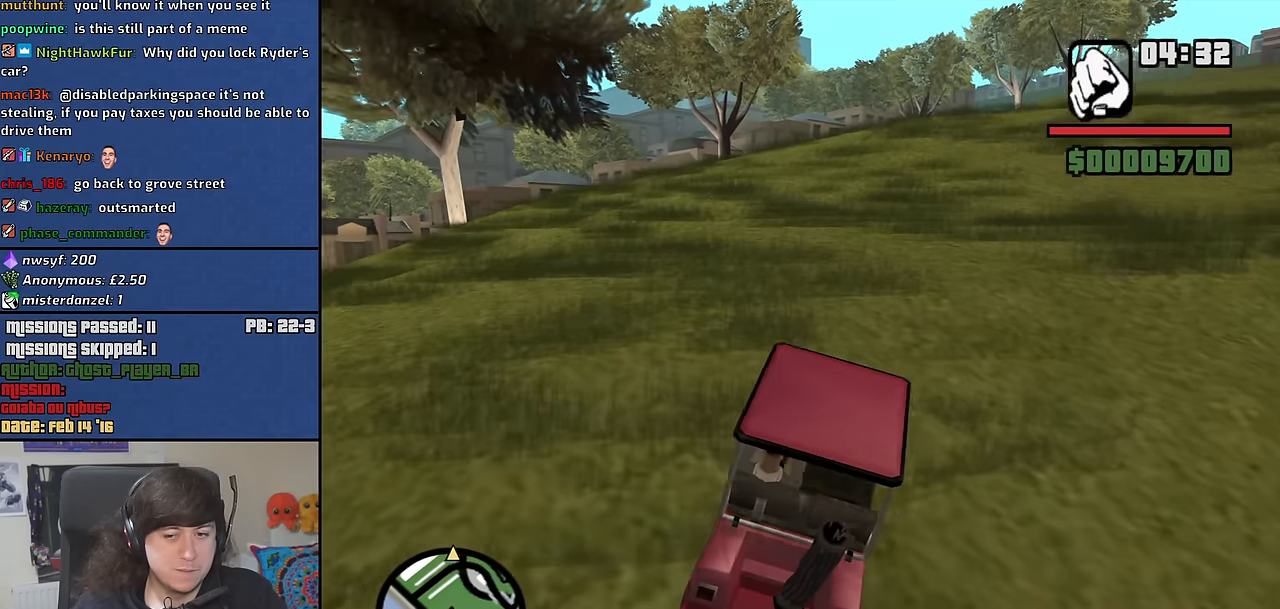
{"keys": ["w"], "mouse": [], "events": []}
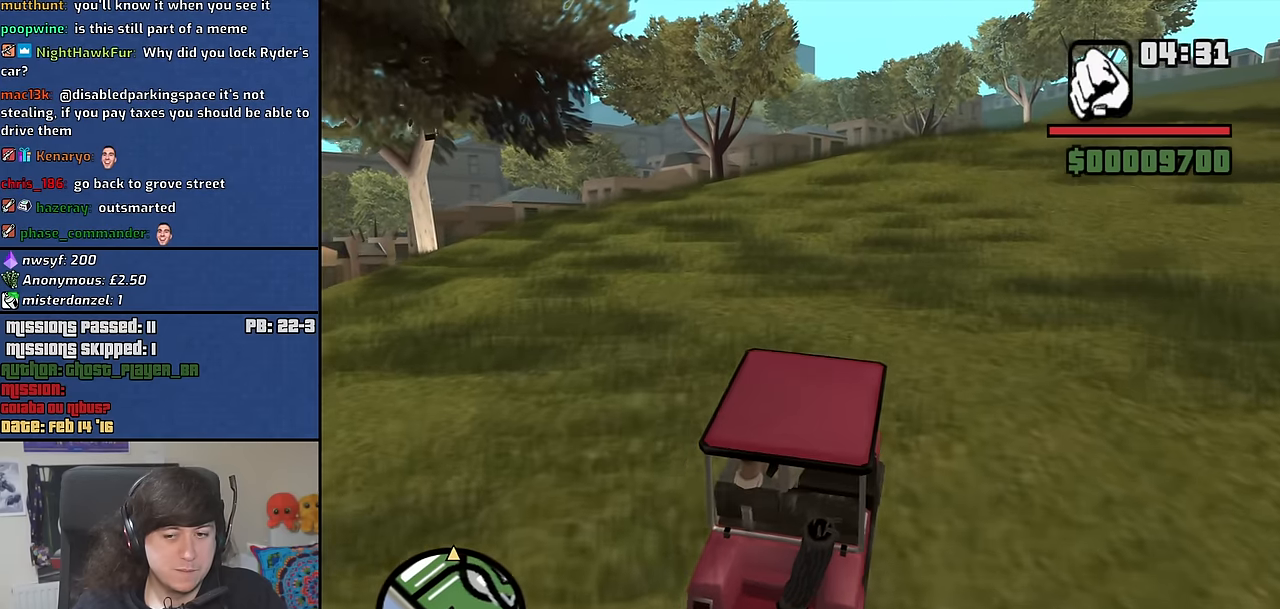
{"keys": ["w"], "mouse": [], "events": []}
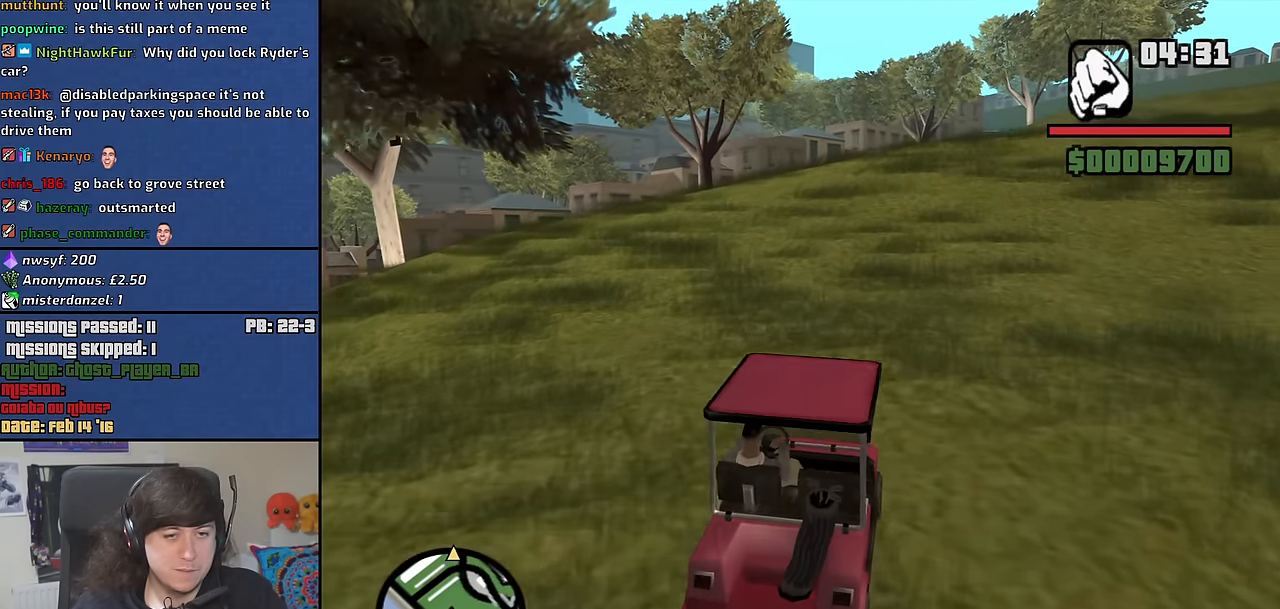
{"keys": ["w"], "mouse": [], "events": []}
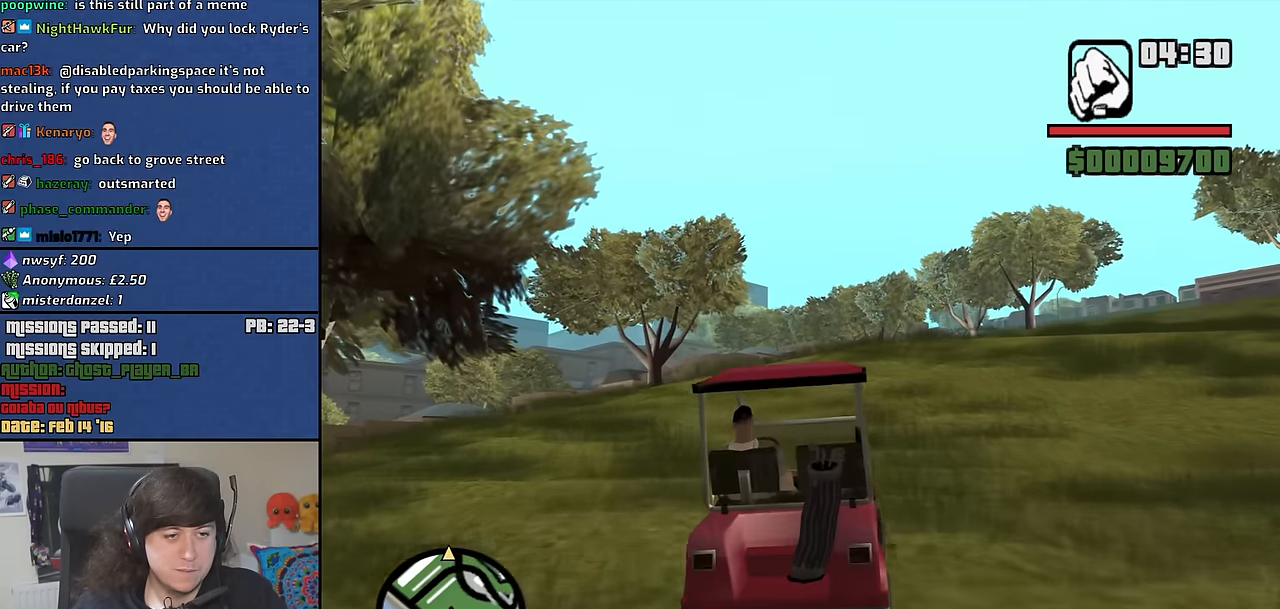
{"keys": ["w"], "mouse": [], "events": []}
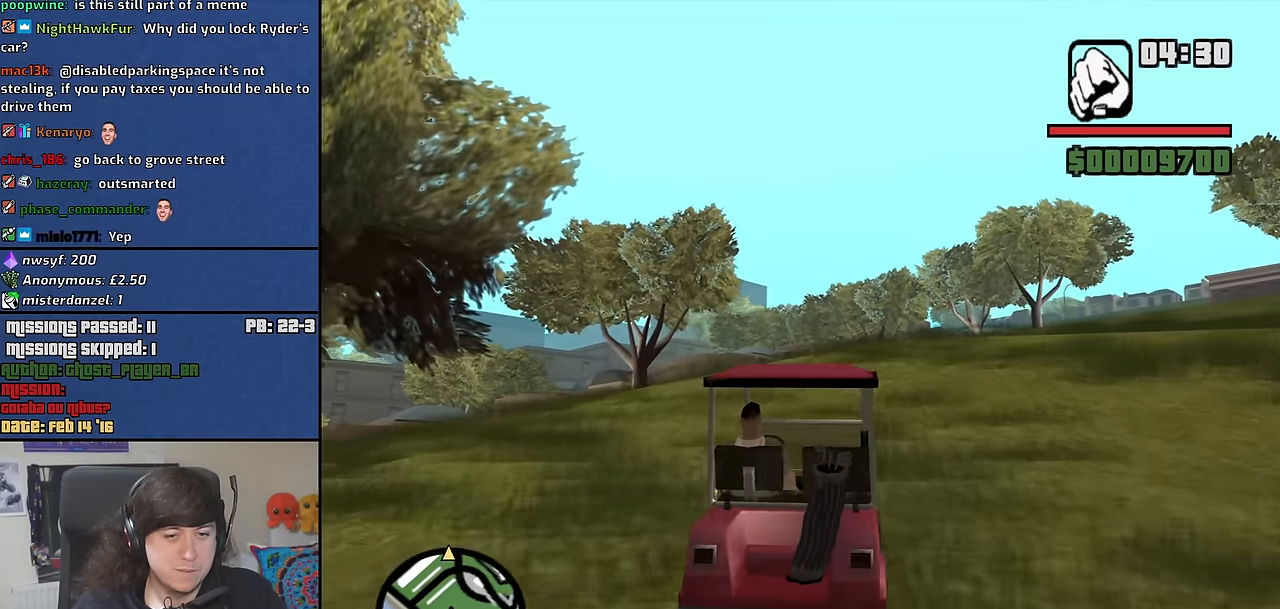
{"keys": ["w"], "mouse": [], "events": []}
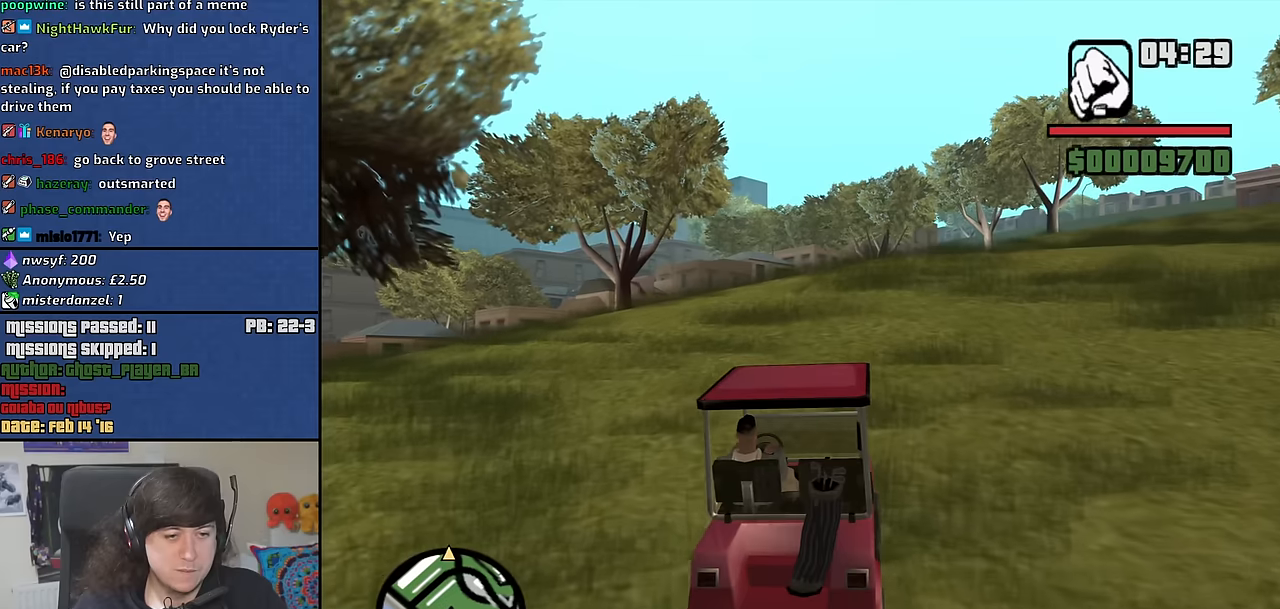
{"keys": ["w"], "mouse": [], "events": []}
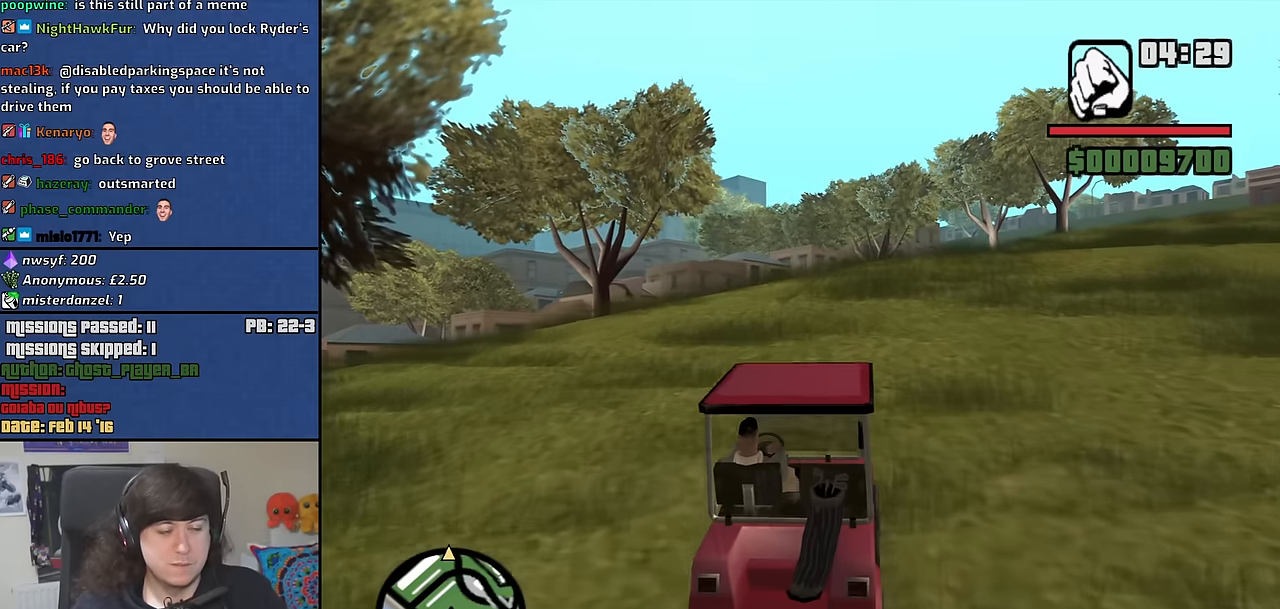
{"keys": ["w"], "mouse": [], "events": [[267, "d", "down"], [400, "d", "up"]]}
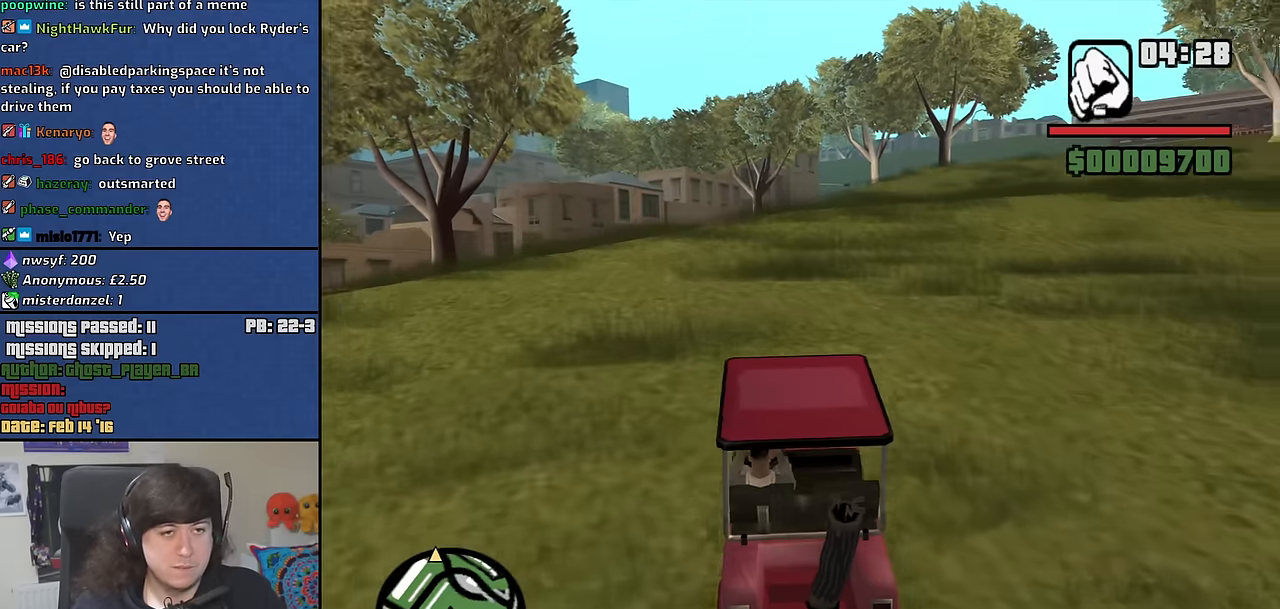
{"keys": ["w"], "mouse": [], "events": []}
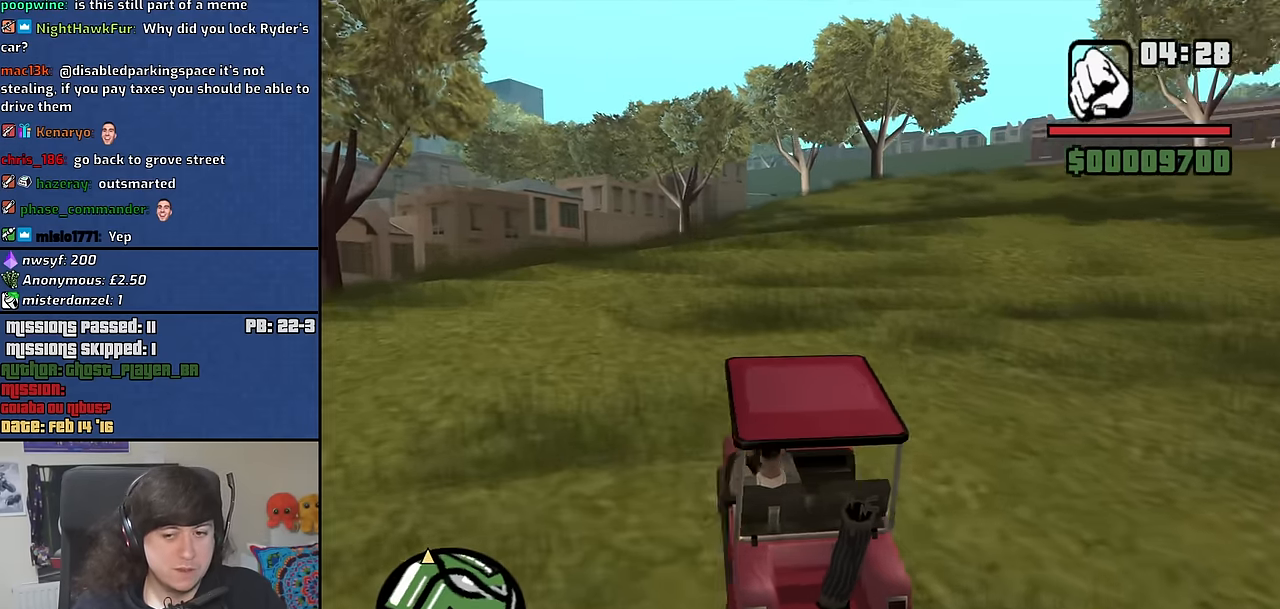
{"keys": ["w"], "mouse": [], "events": []}